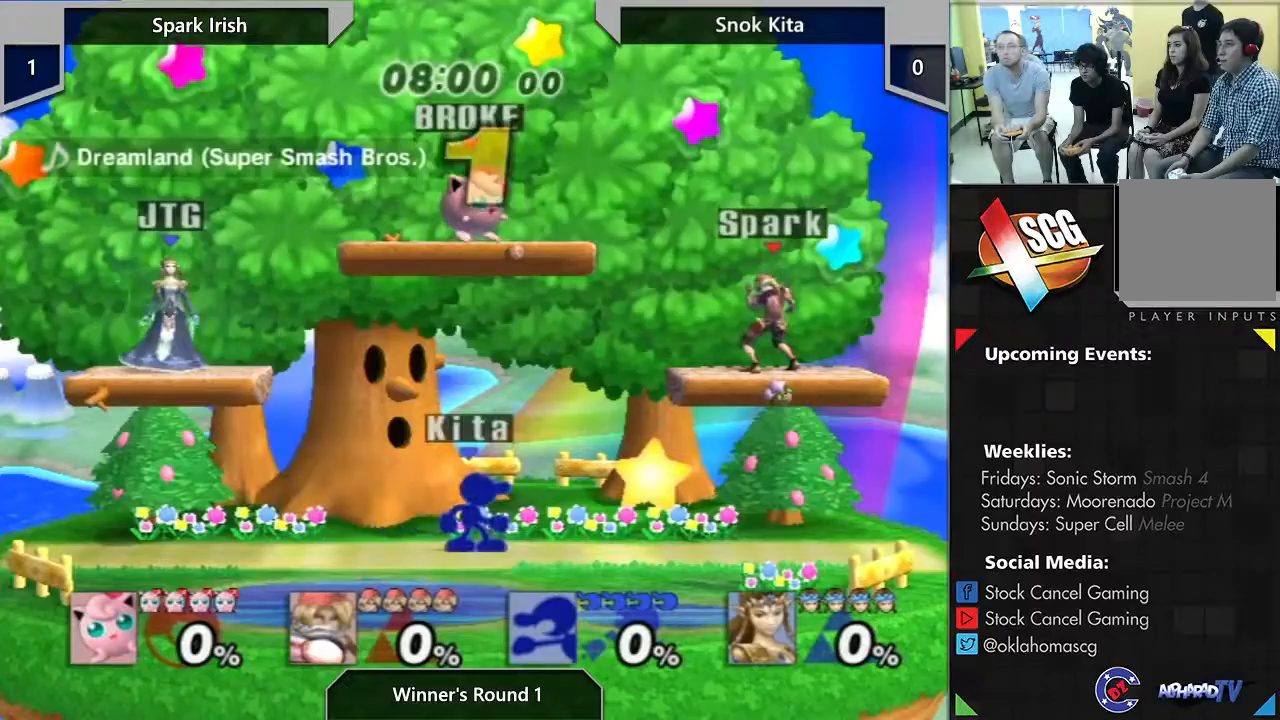
Gameplay with a controller (Nintendo layout); each line is a JSON object with the inputs held at the frame after it. "events" lists button and stick changes between this image and that frame as [ms after this image, input, new state], when the widget could be followed in between. Not read: L3 R3 START.
{"buttons": ["Y"], "left_stick": "center", "right_stick": "center", "events": [[500, "Y", "down"]]}
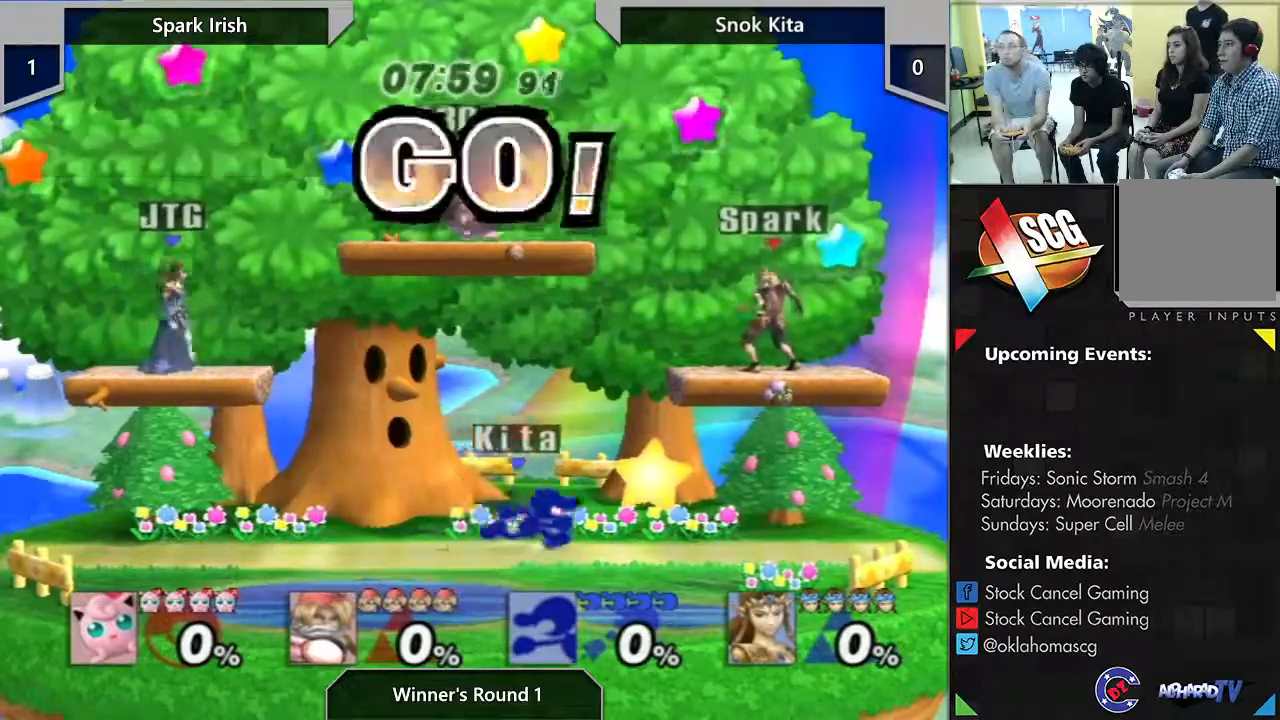
{"buttons": [], "left_stick": "center", "right_stick": "center", "events": [[417, "Y", "up"]]}
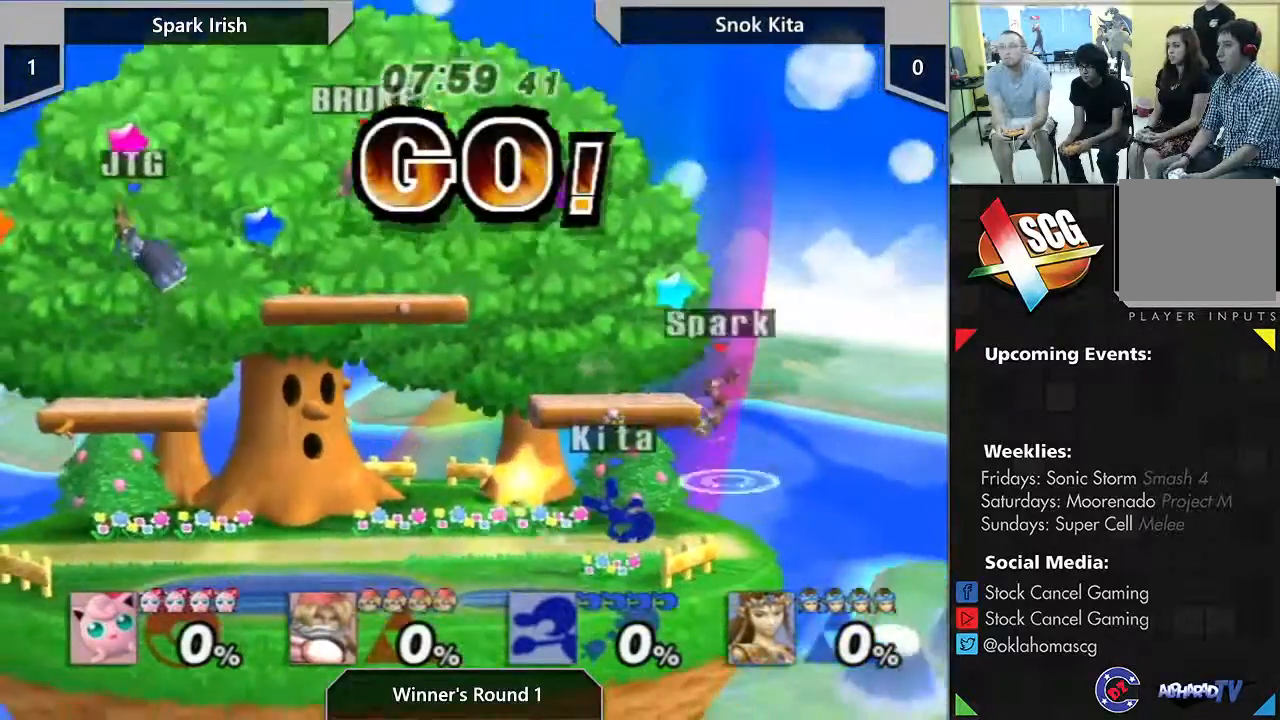
{"buttons": [], "left_stick": "center", "right_stick": "center", "events": [[17, "Y", "down"], [67, "left_stick", "up-left"], [267, "left_stick", "center"], [300, "Y", "up"]]}
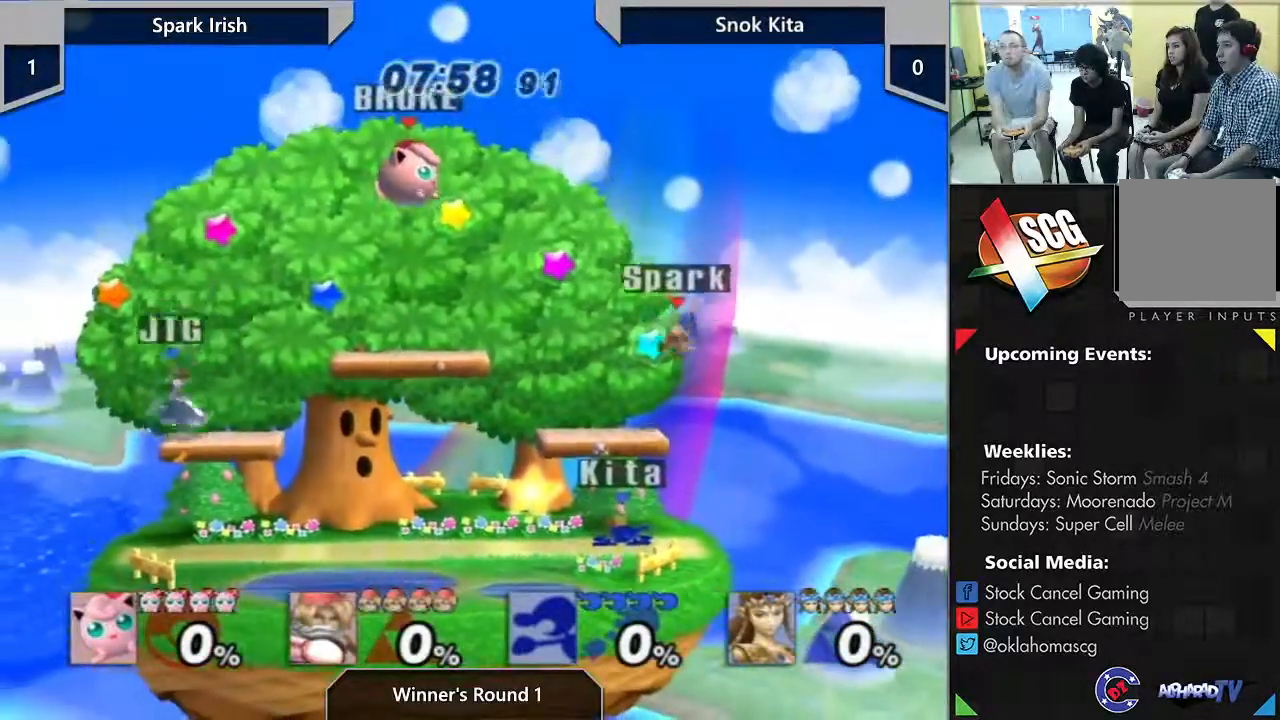
{"buttons": [], "left_stick": "down", "right_stick": "center", "events": [[83, "left_stick", "down"]]}
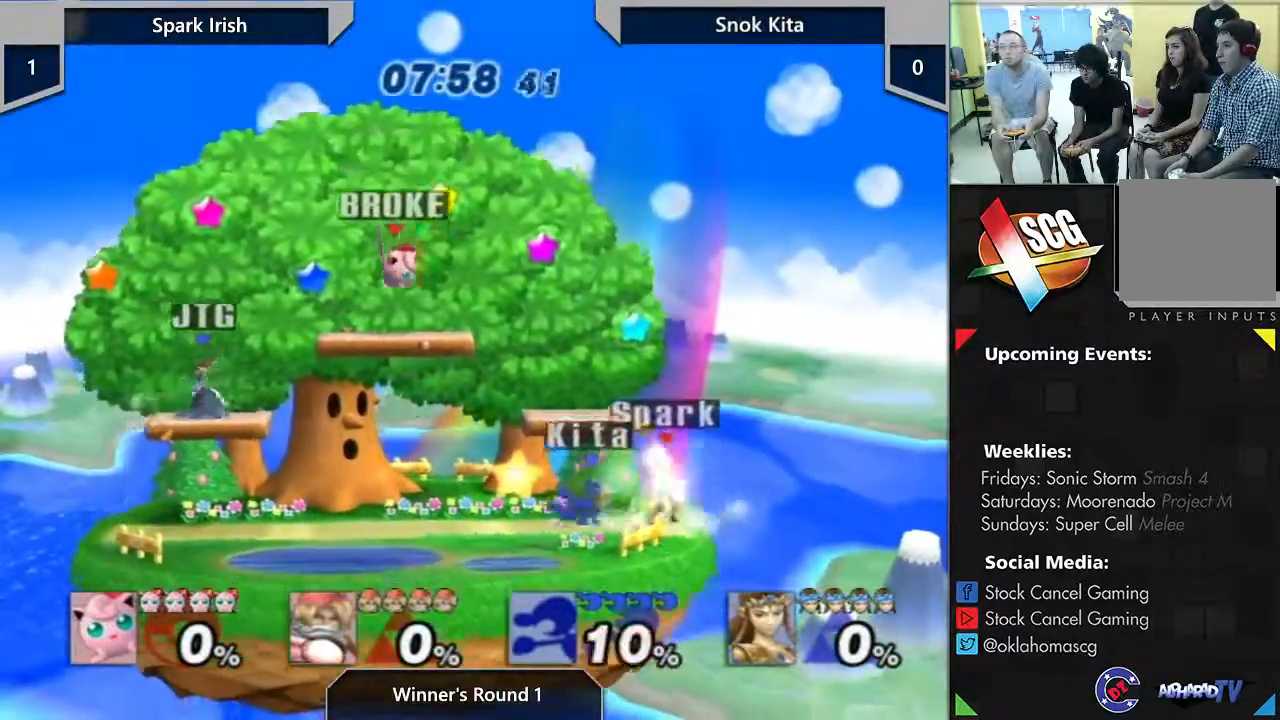
{"buttons": [], "left_stick": "down-left", "right_stick": "left", "events": [[117, "left_stick", "down-left"], [283, "right_stick", "left"]]}
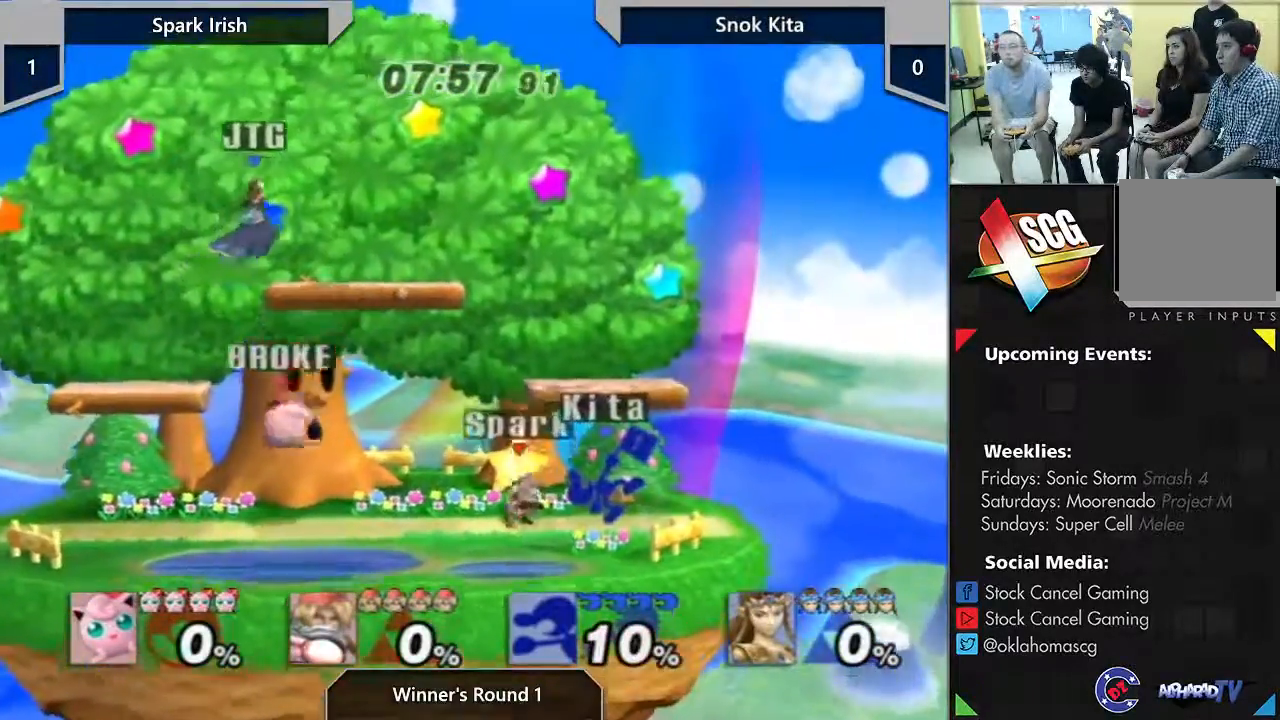
{"buttons": ["Y"], "left_stick": "center", "right_stick": "center", "events": [[117, "right_stick", "center"], [200, "left_stick", "center"], [500, "Y", "down"]]}
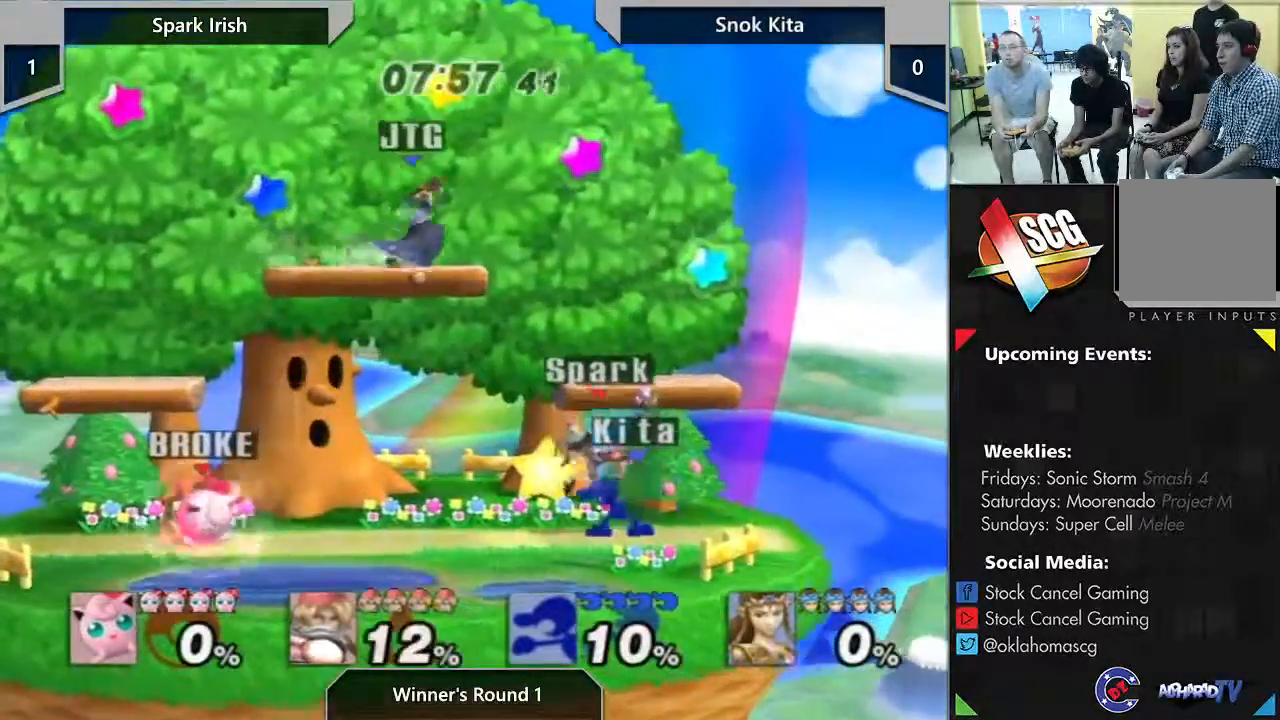
{"buttons": [], "left_stick": "right", "right_stick": "center", "events": [[50, "left_stick", "right"], [183, "Y", "up"]]}
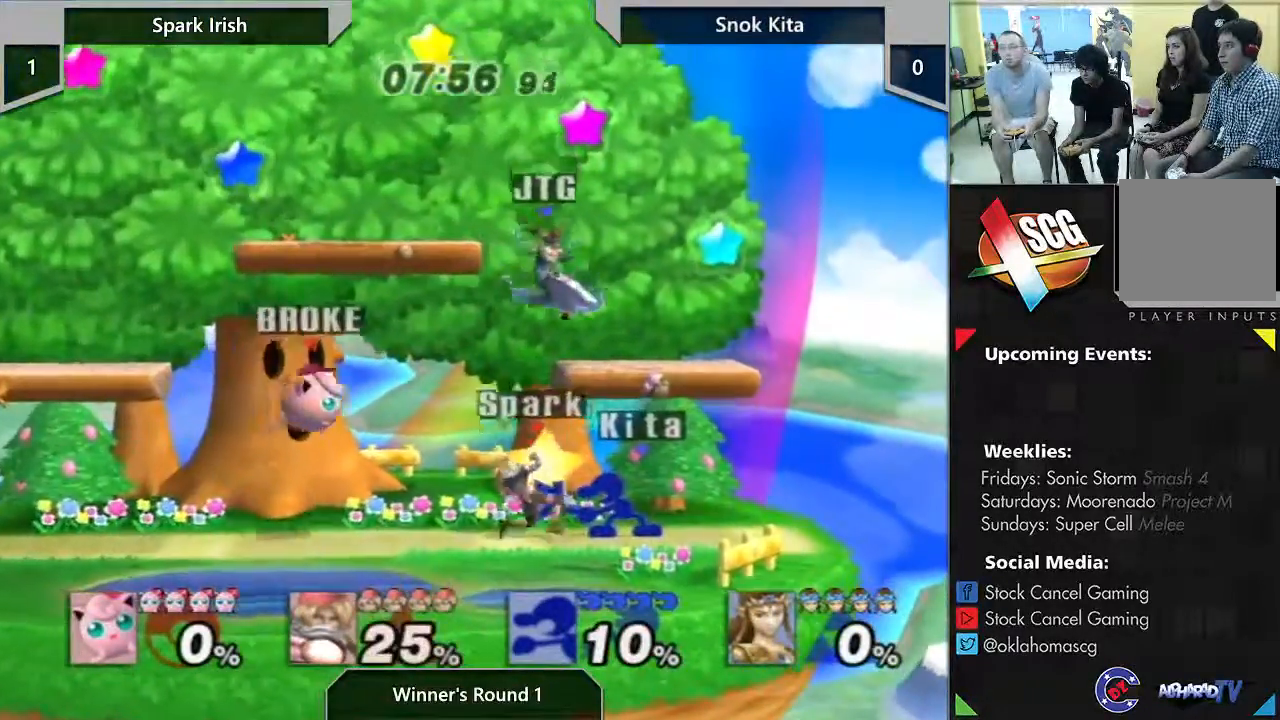
{"buttons": [], "left_stick": "down-left", "right_stick": "center", "events": [[83, "left_stick", "down-left"], [183, "A", "down"], [433, "A", "up"]]}
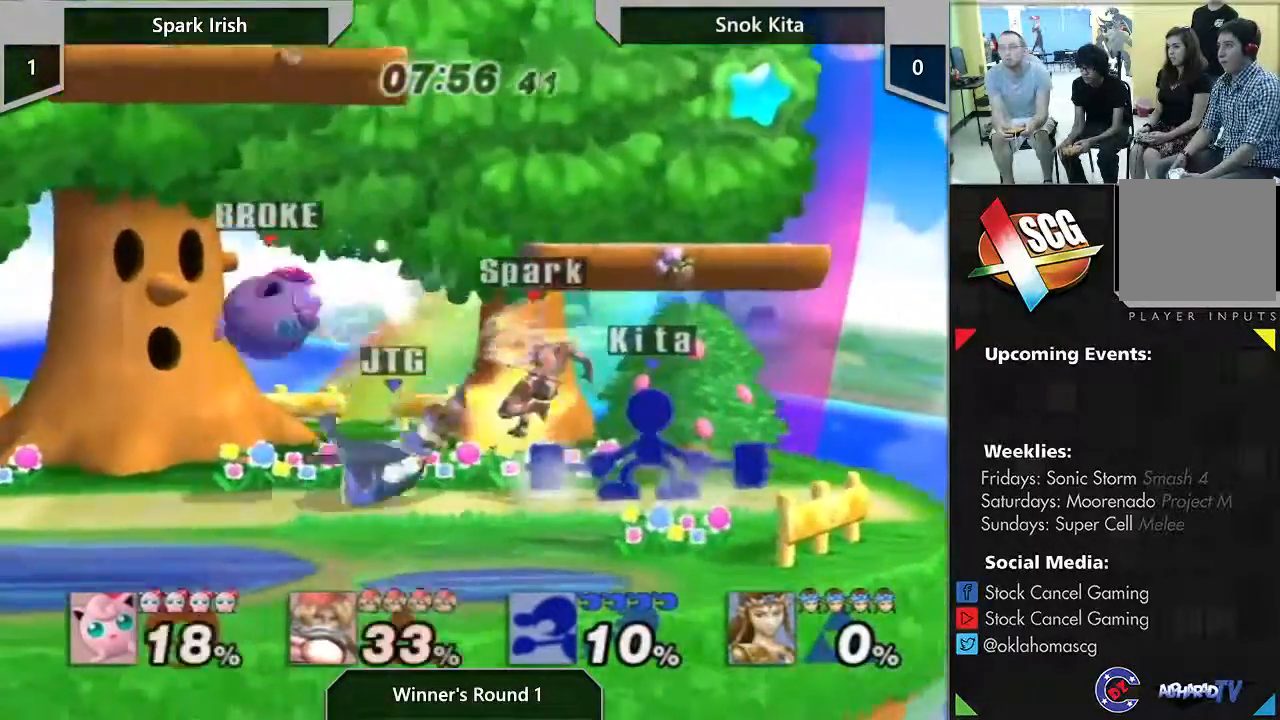
{"buttons": ["B"], "left_stick": "right", "right_stick": "center", "events": [[83, "left_stick", "center"], [233, "left_stick", "right"], [483, "B", "down"]]}
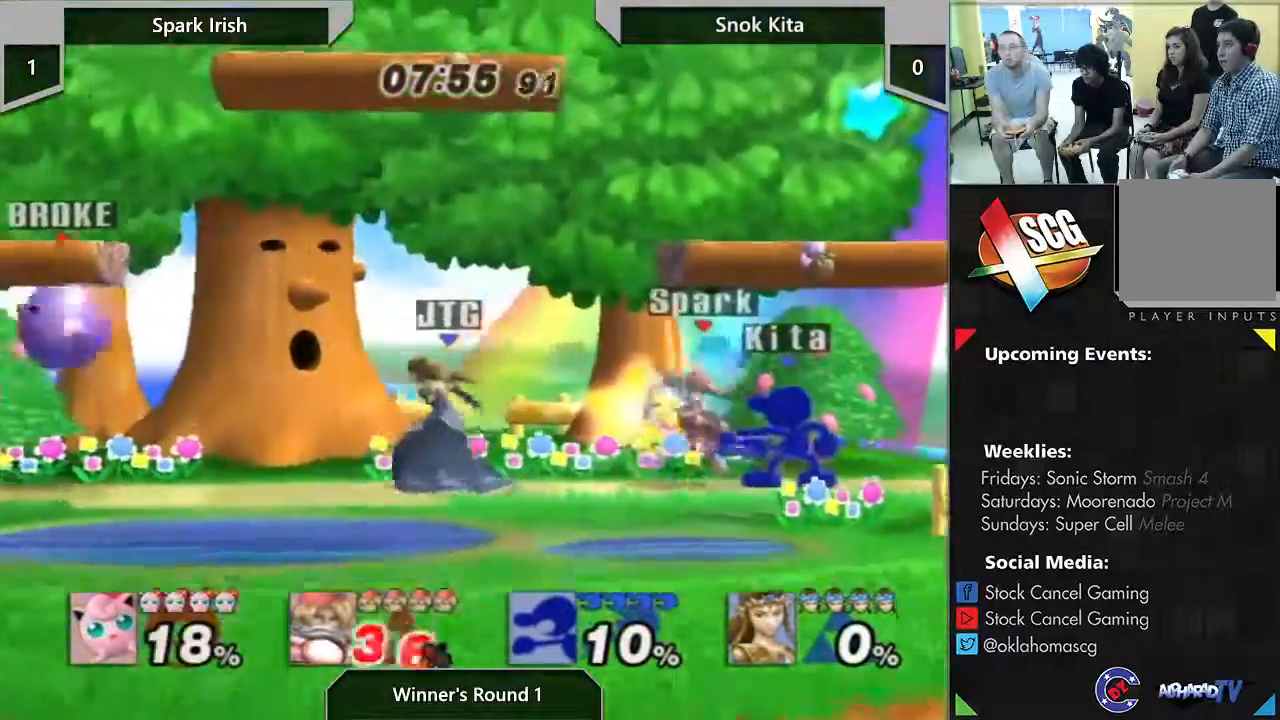
{"buttons": [], "left_stick": "right", "right_stick": "center", "events": [[483, "B", "up"]]}
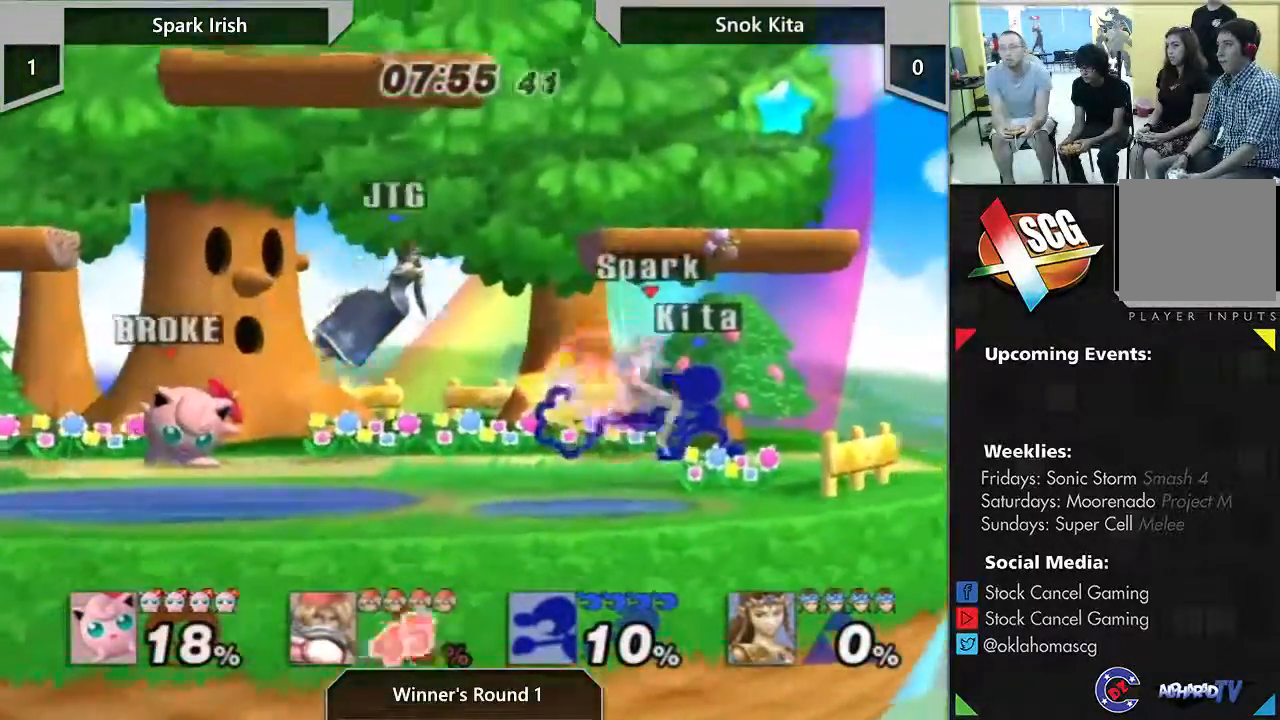
{"buttons": ["A"], "left_stick": "right", "right_stick": "center", "events": [[17, "left_stick", "center"], [400, "left_stick", "right"], [500, "A", "down"]]}
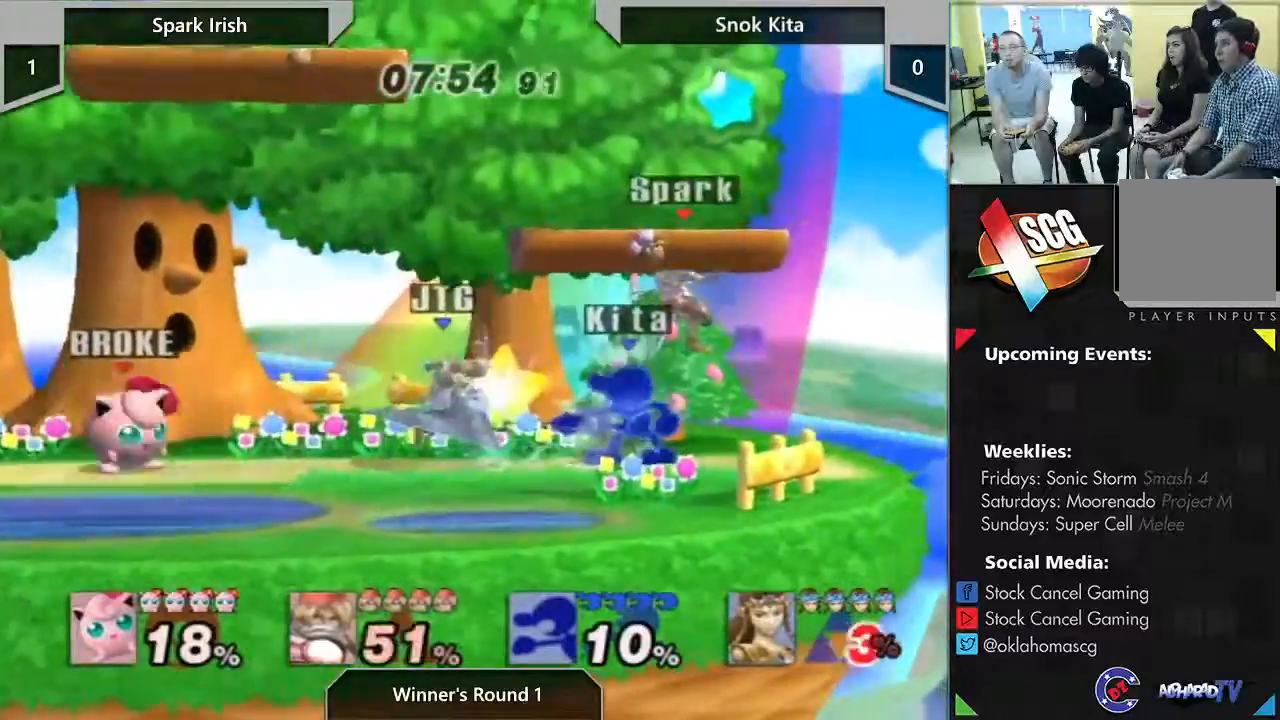
{"buttons": [], "left_stick": "left", "right_stick": "center", "events": [[267, "left_stick", "left"], [400, "A", "up"]]}
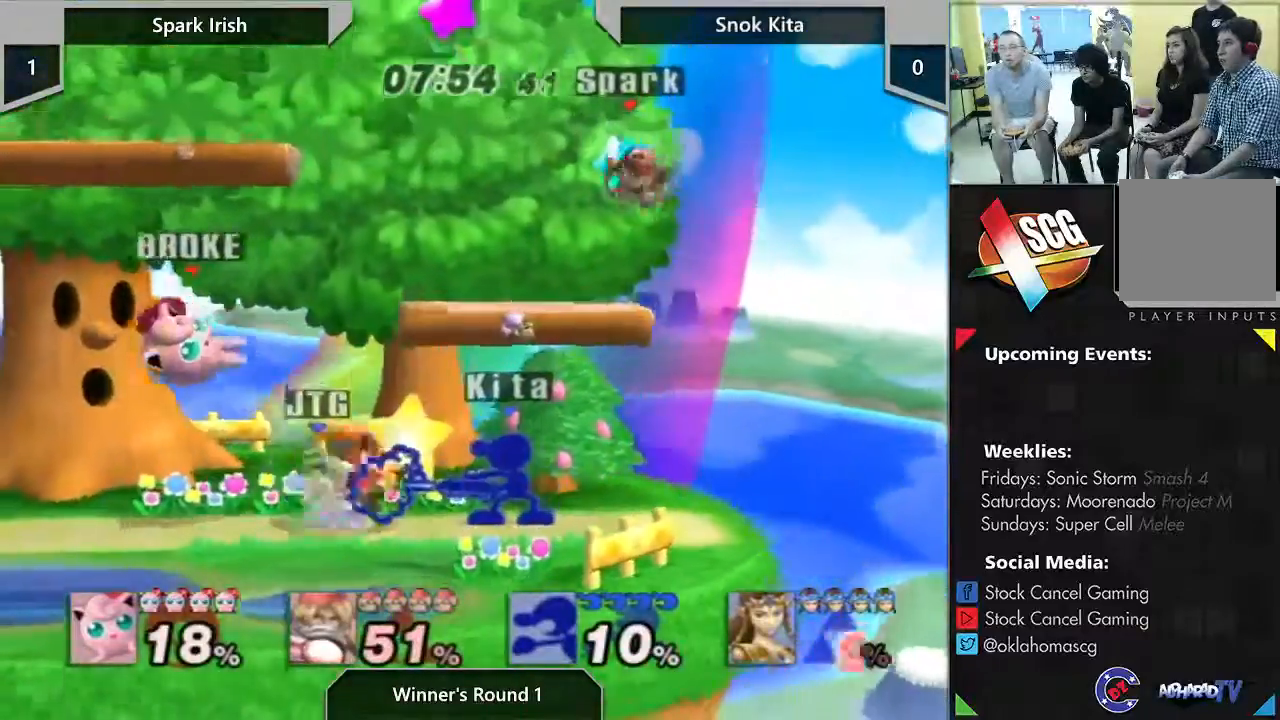
{"buttons": [], "left_stick": "center", "right_stick": "center", "events": [[17, "left_stick", "right"], [133, "right_stick", "right"], [267, "left_stick", "down"], [267, "right_stick", "center"], [400, "left_stick", "center"]]}
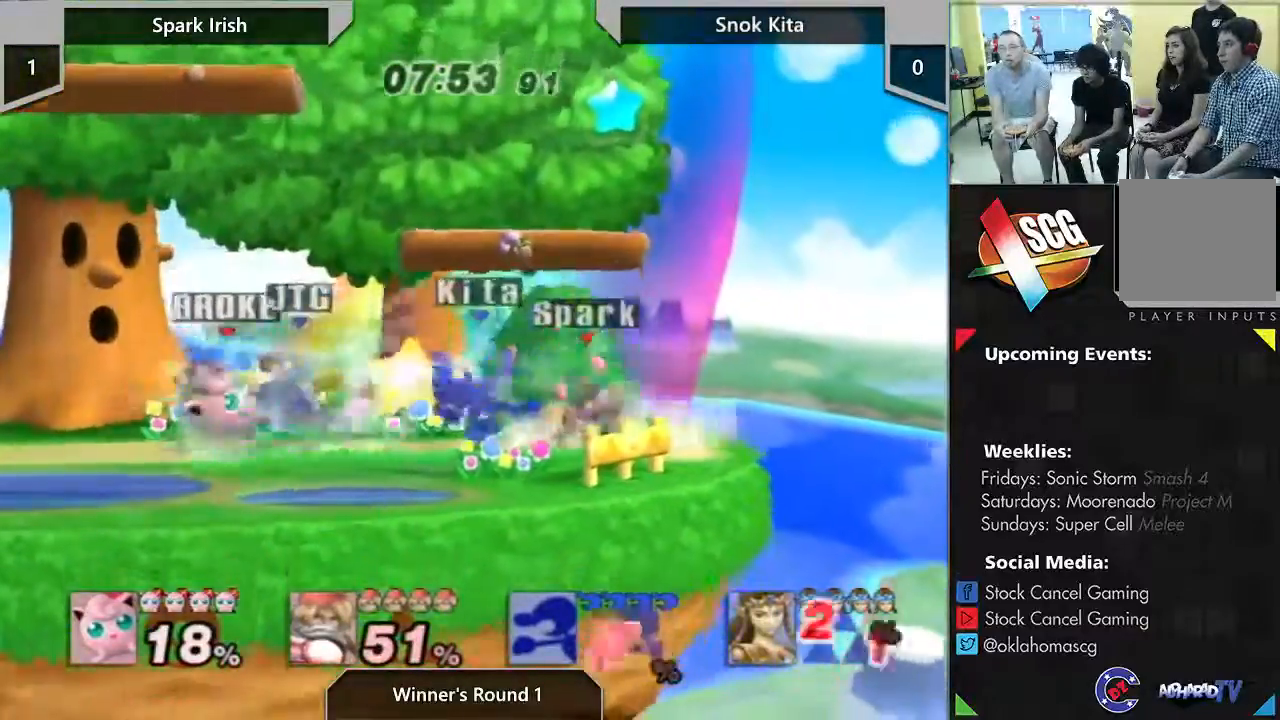
{"buttons": [], "left_stick": "center", "right_stick": "center", "events": [[200, "A", "down"], [300, "A", "up"]]}
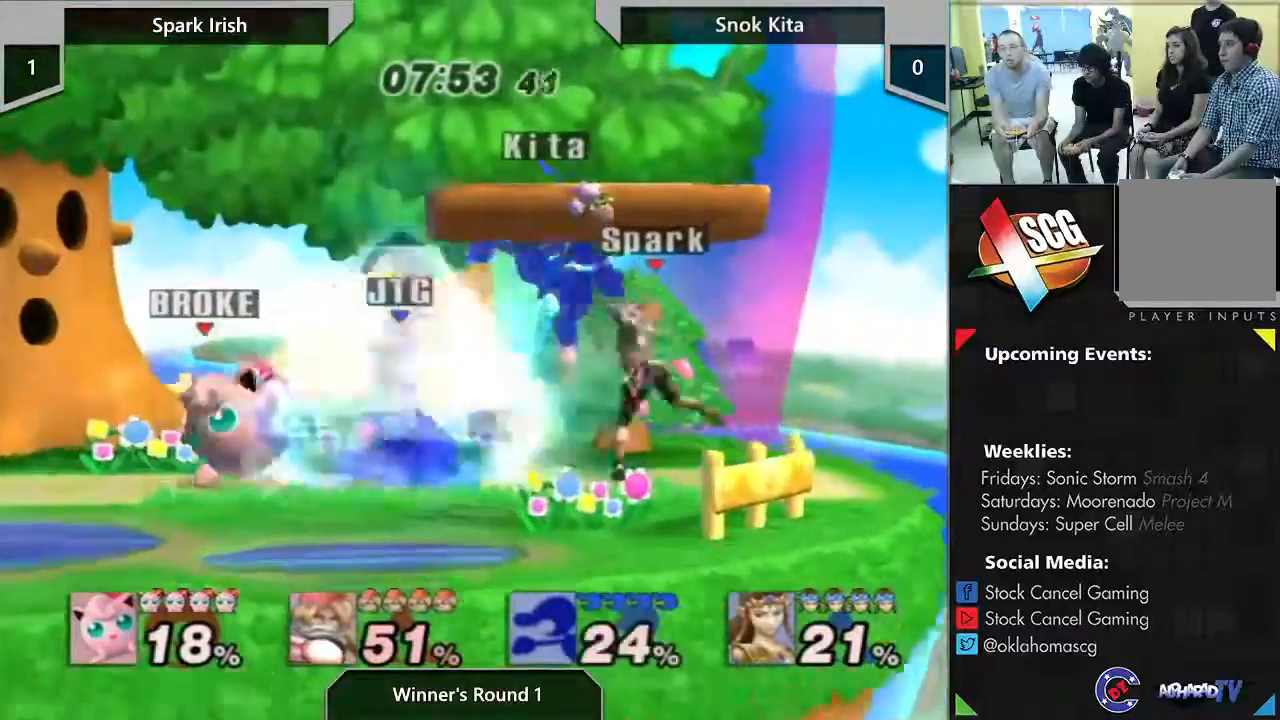
{"buttons": [], "left_stick": "center", "right_stick": "center", "events": []}
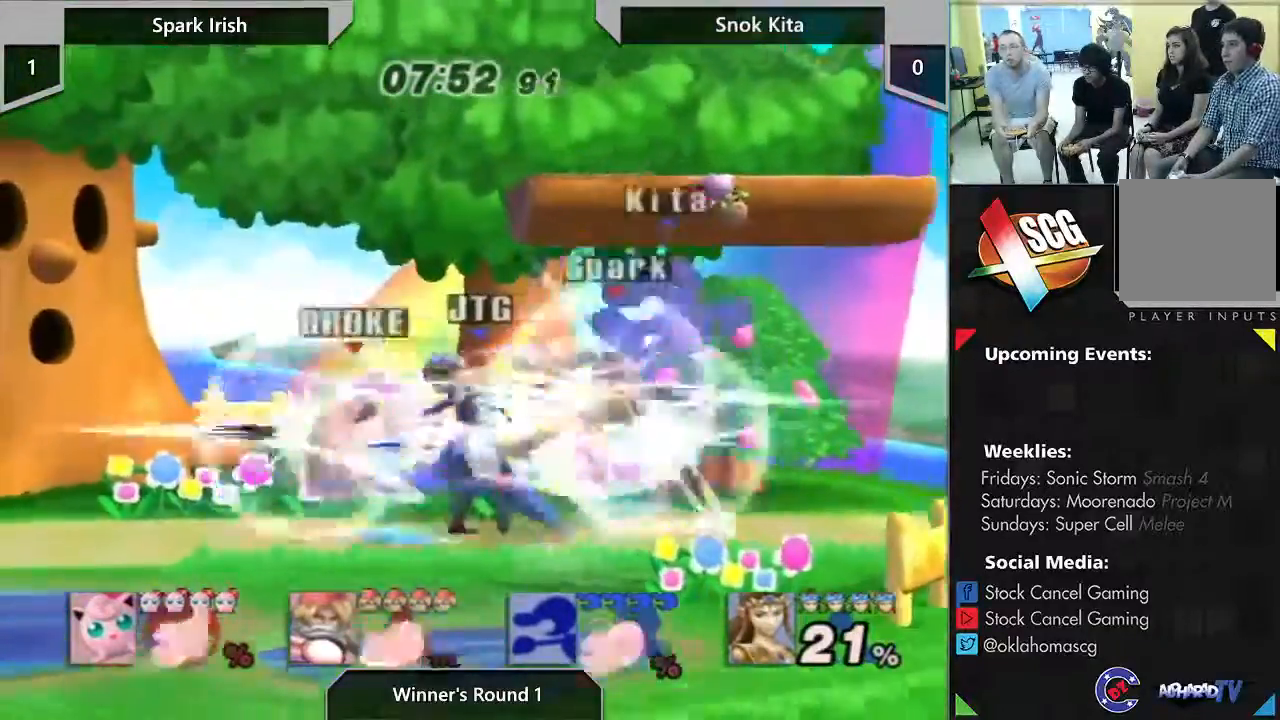
{"buttons": [], "left_stick": "right", "right_stick": "center", "events": [[233, "left_stick", "right"]]}
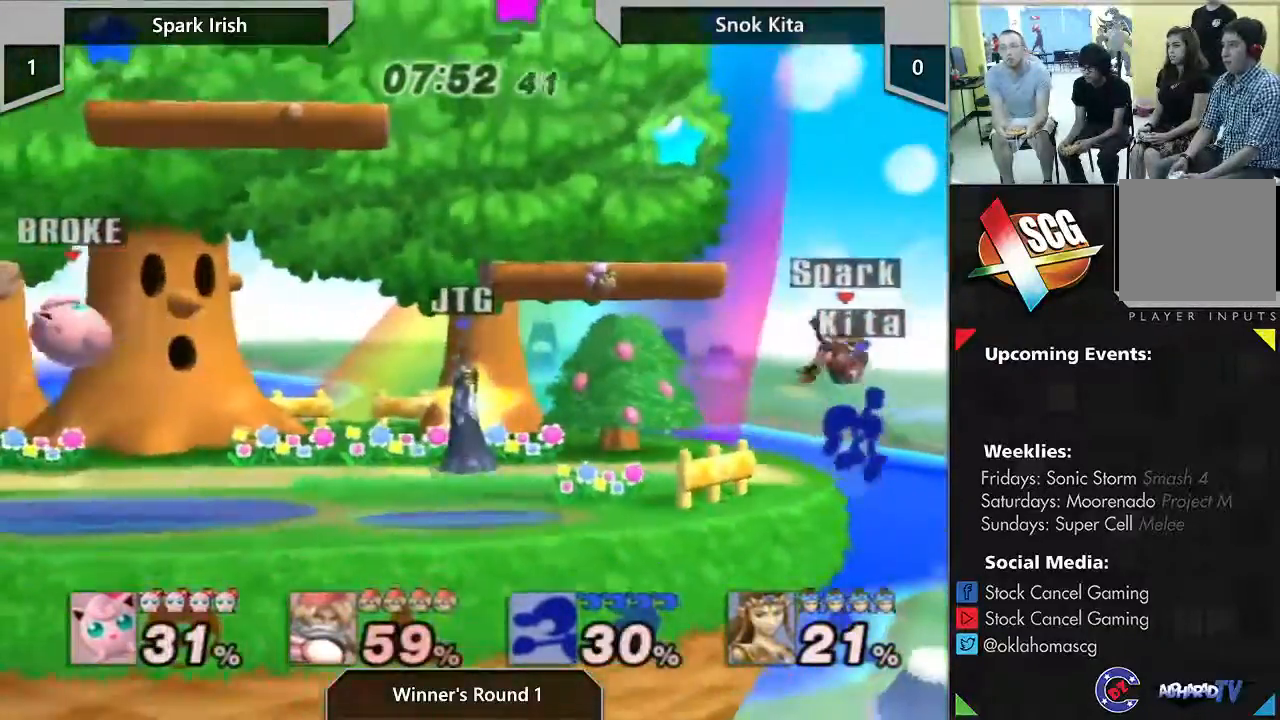
{"buttons": ["B"], "left_stick": "right", "right_stick": "center", "events": [[450, "B", "down"]]}
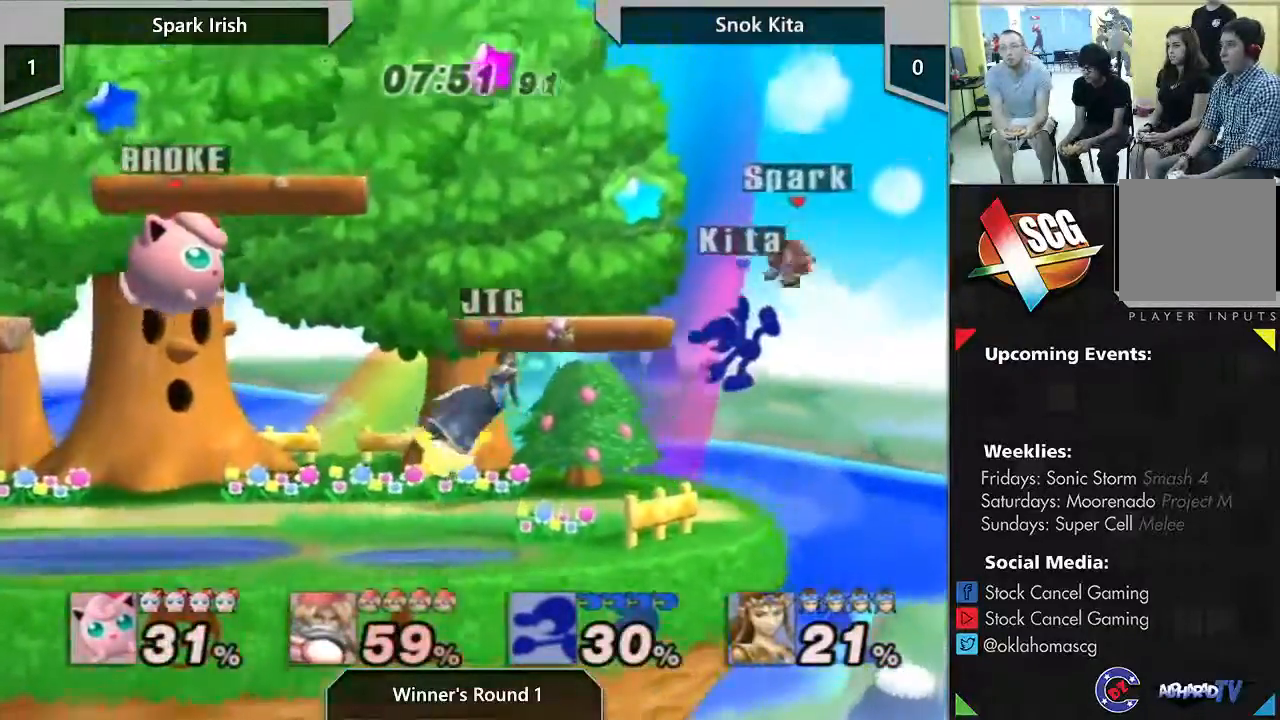
{"buttons": [], "left_stick": "left", "right_stick": "center", "events": [[183, "left_stick", "left"], [333, "B", "up"]]}
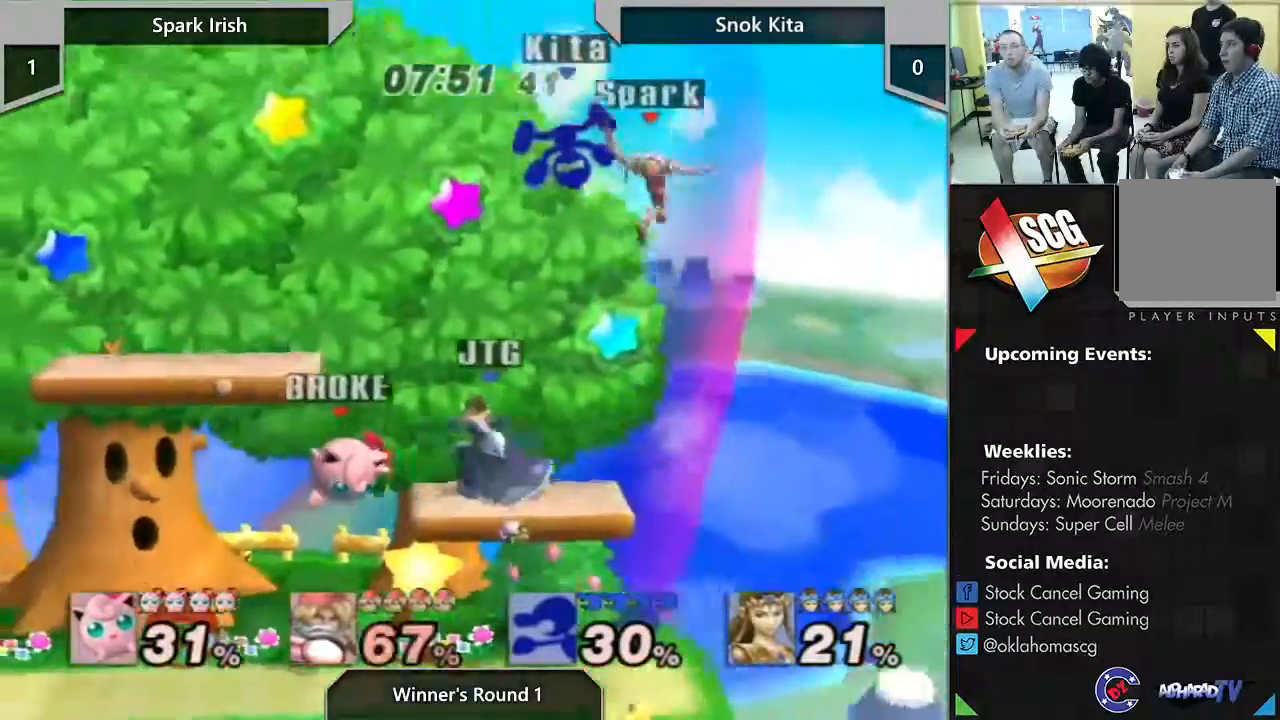
{"buttons": [], "left_stick": "right", "right_stick": "left", "events": [[200, "left_stick", "down"], [417, "right_stick", "left"], [433, "left_stick", "right"]]}
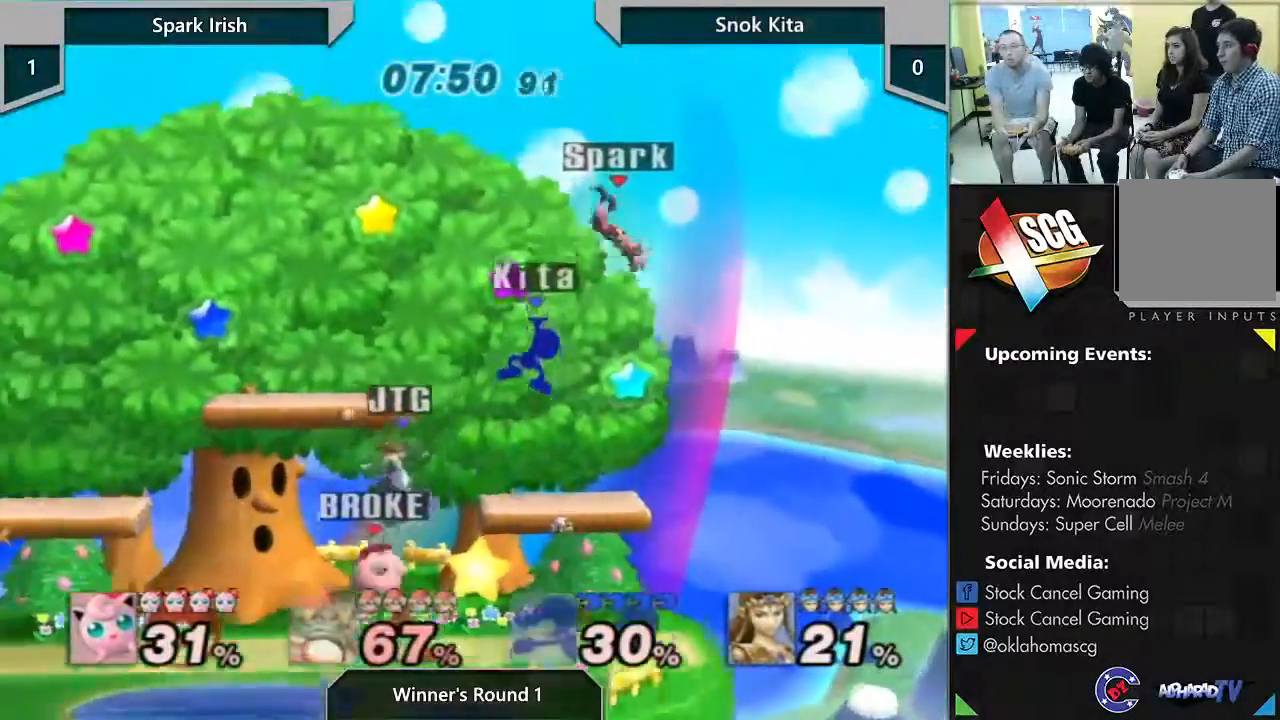
{"buttons": [], "left_stick": "left", "right_stick": "center", "events": [[50, "right_stick", "center"], [117, "left_stick", "down"], [183, "left_stick", "center"], [467, "left_stick", "left"]]}
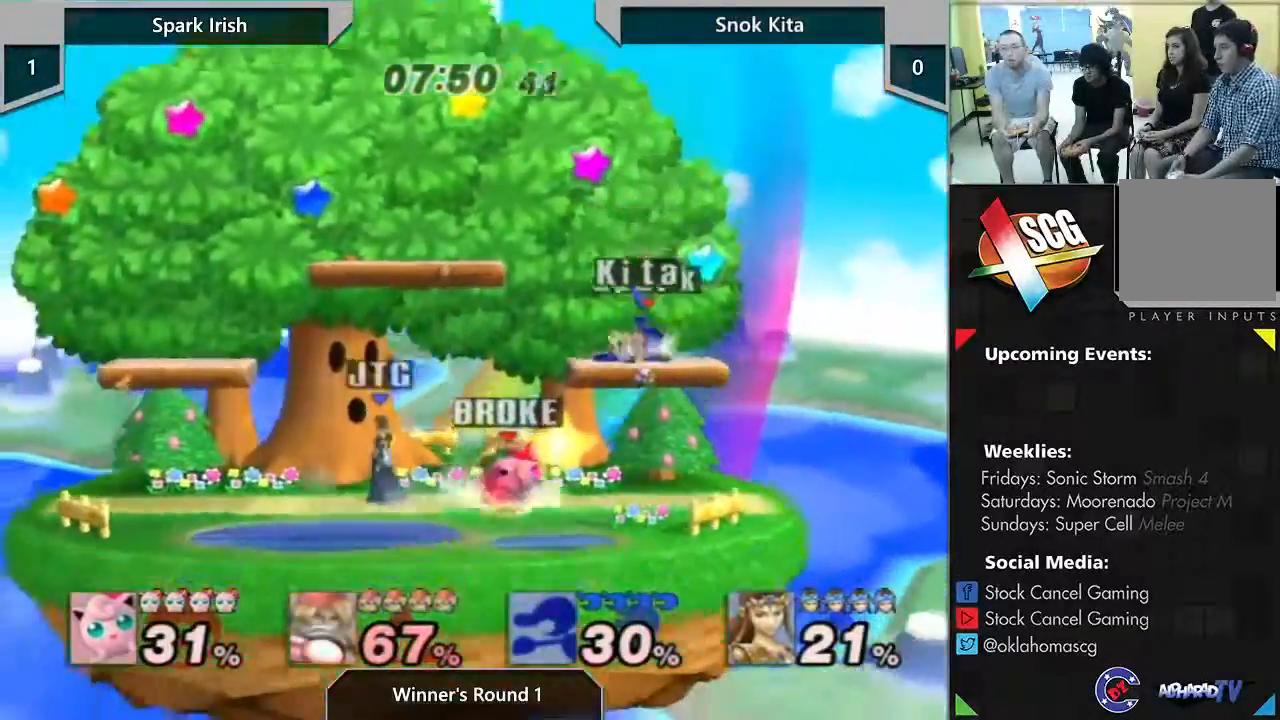
{"buttons": [], "left_stick": "right", "right_stick": "center", "events": [[17, "A", "down"], [150, "A", "up"], [233, "left_stick", "right"]]}
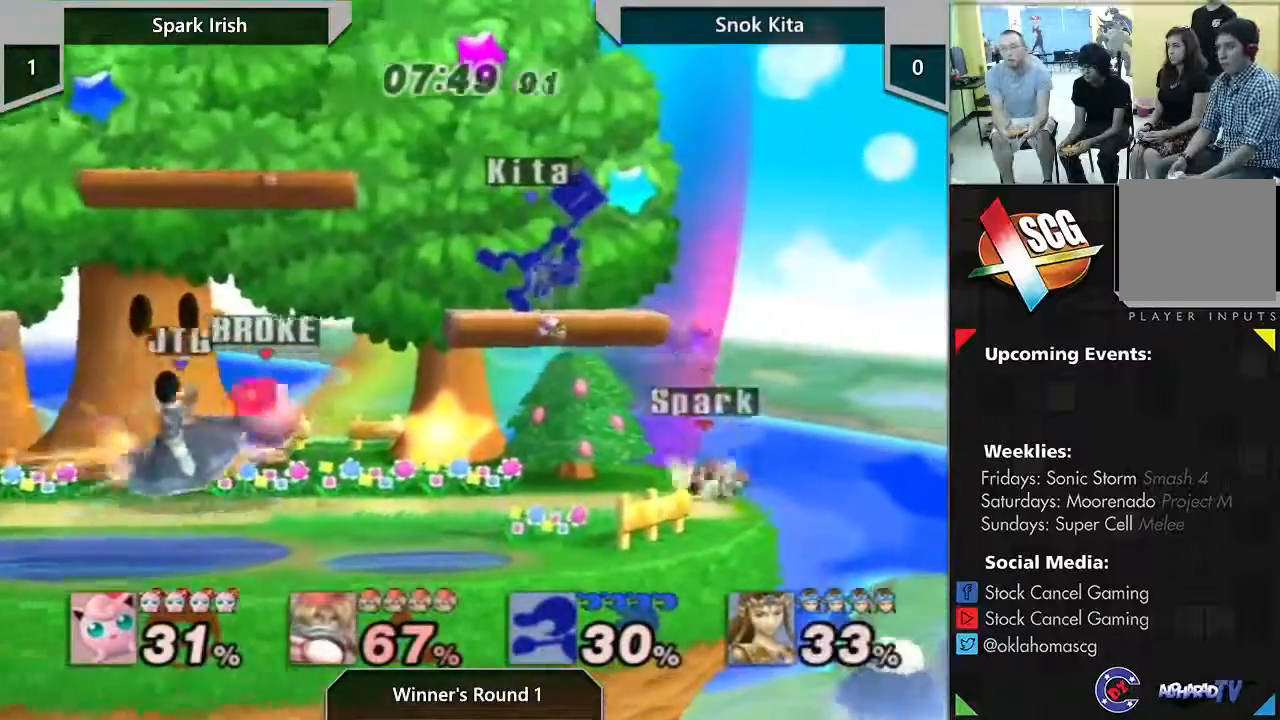
{"buttons": [], "left_stick": "left", "right_stick": "left", "events": [[233, "Y", "down"], [267, "left_stick", "left"], [300, "Y", "up"], [433, "right_stick", "left"]]}
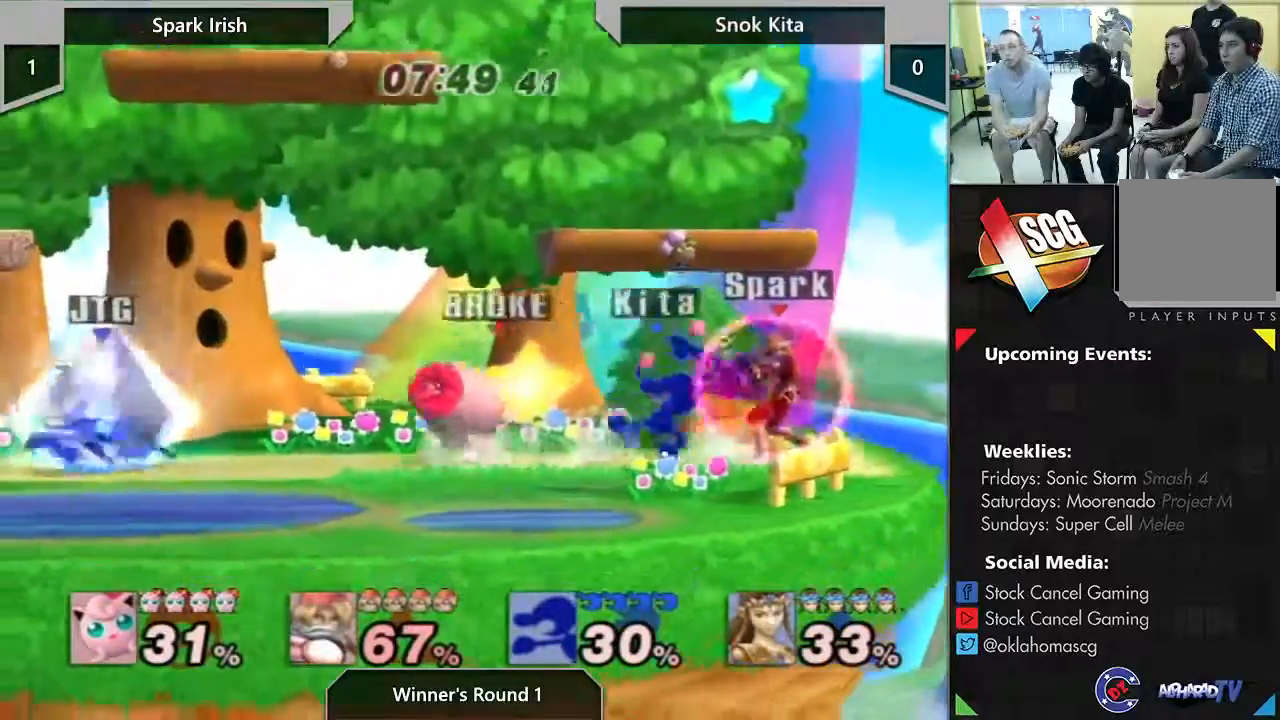
{"buttons": [], "left_stick": "down-right", "right_stick": "center", "events": [[50, "left_stick", "right"], [50, "right_stick", "center"], [267, "left_stick", "down-right"]]}
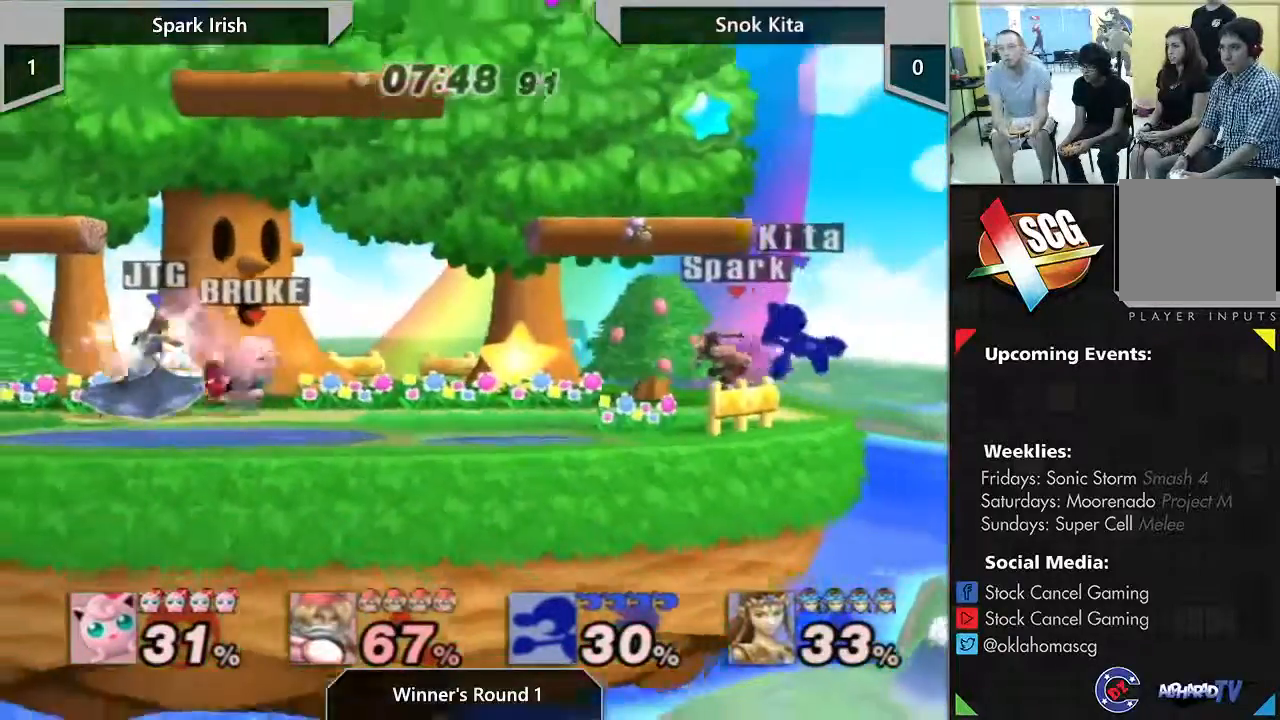
{"buttons": [], "left_stick": "center", "right_stick": "center", "events": [[17, "left_stick", "center"]]}
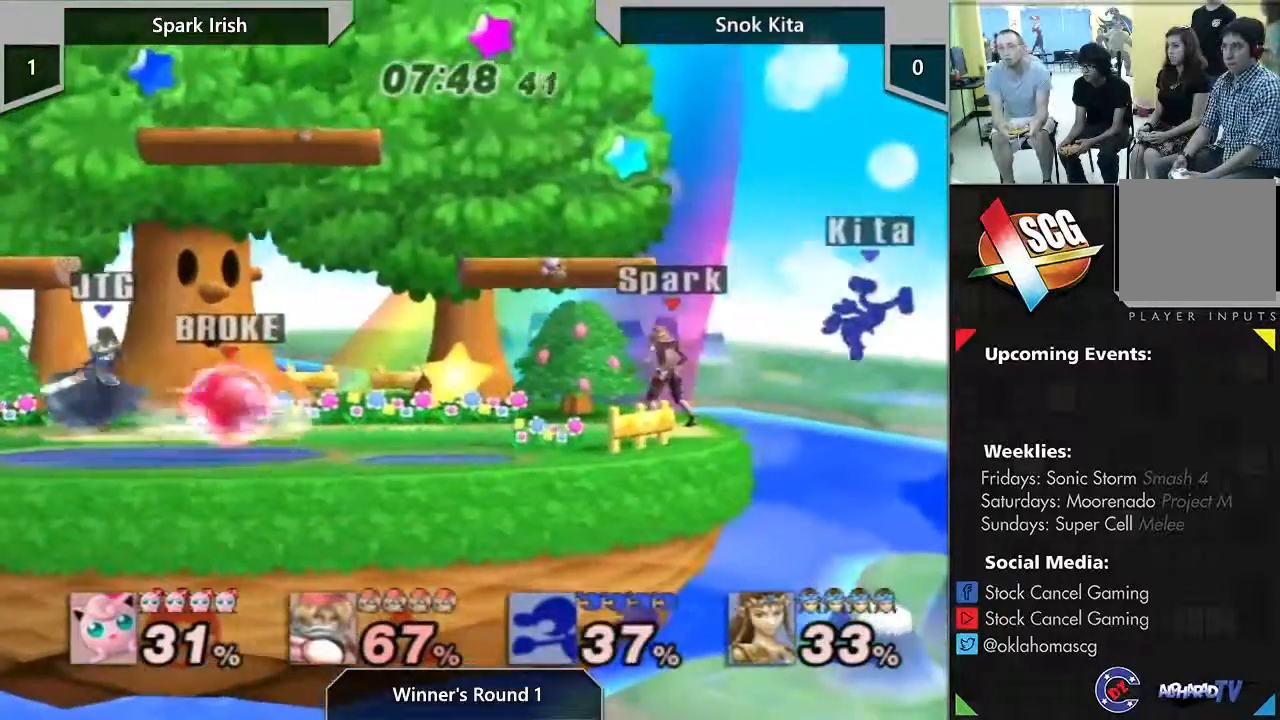
{"buttons": [], "left_stick": "right", "right_stick": "center", "events": [[150, "left_stick", "left"], [217, "A", "down"], [267, "left_stick", "down-right"], [300, "A", "up"], [317, "left_stick", "right"]]}
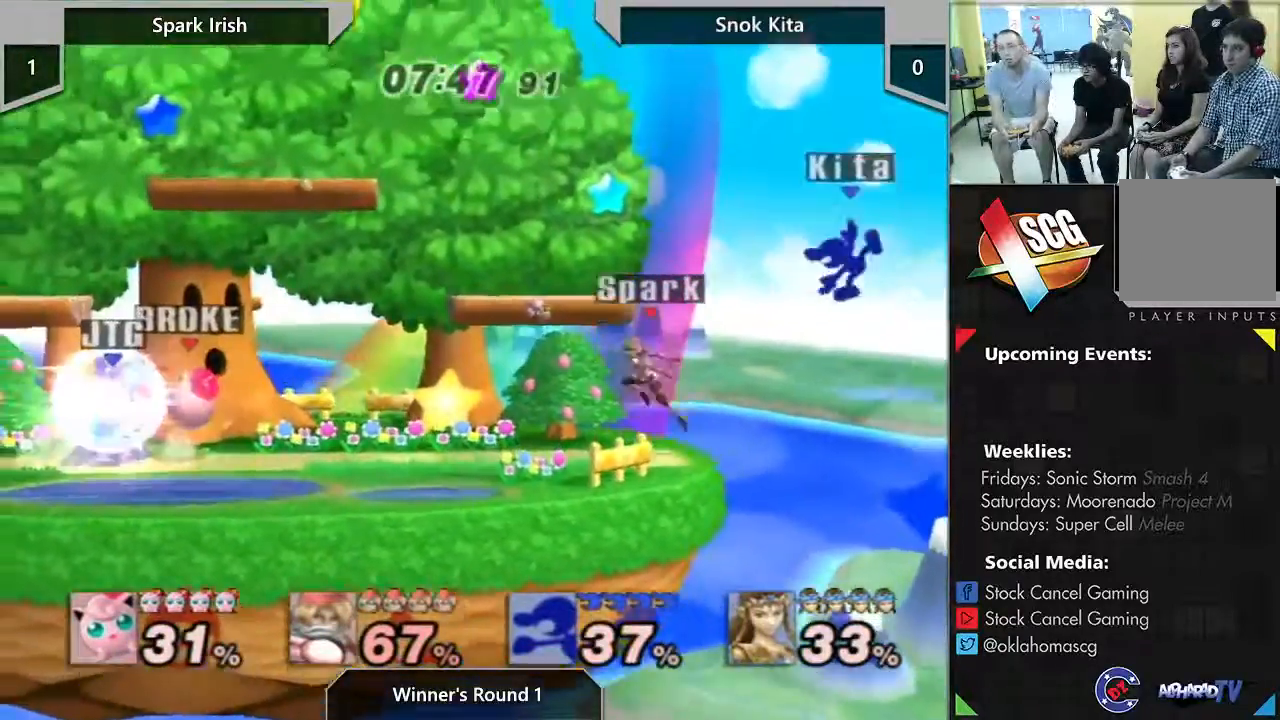
{"buttons": [], "left_stick": "center", "right_stick": "center", "events": [[100, "left_stick", "down-right"], [300, "left_stick", "center"]]}
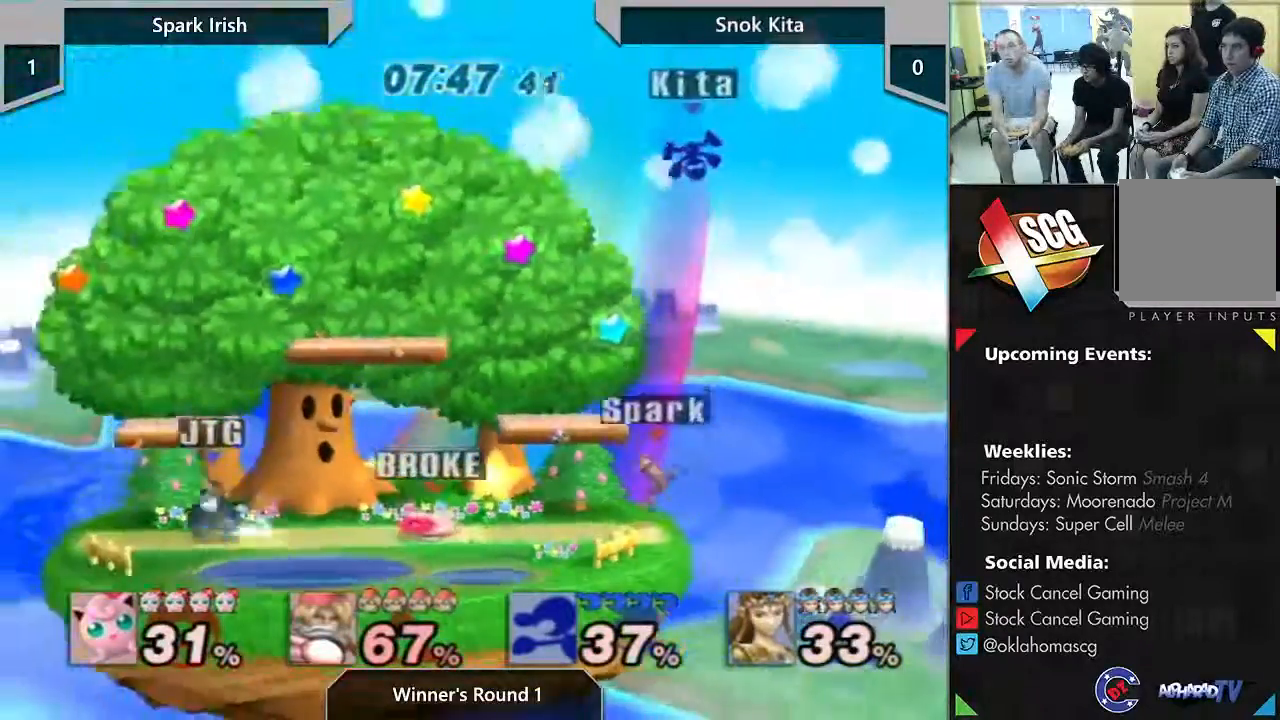
{"buttons": [], "left_stick": "left", "right_stick": "center", "events": [[117, "left_stick", "right"], [183, "Y", "down"], [233, "Y", "up"], [233, "left_stick", "left"]]}
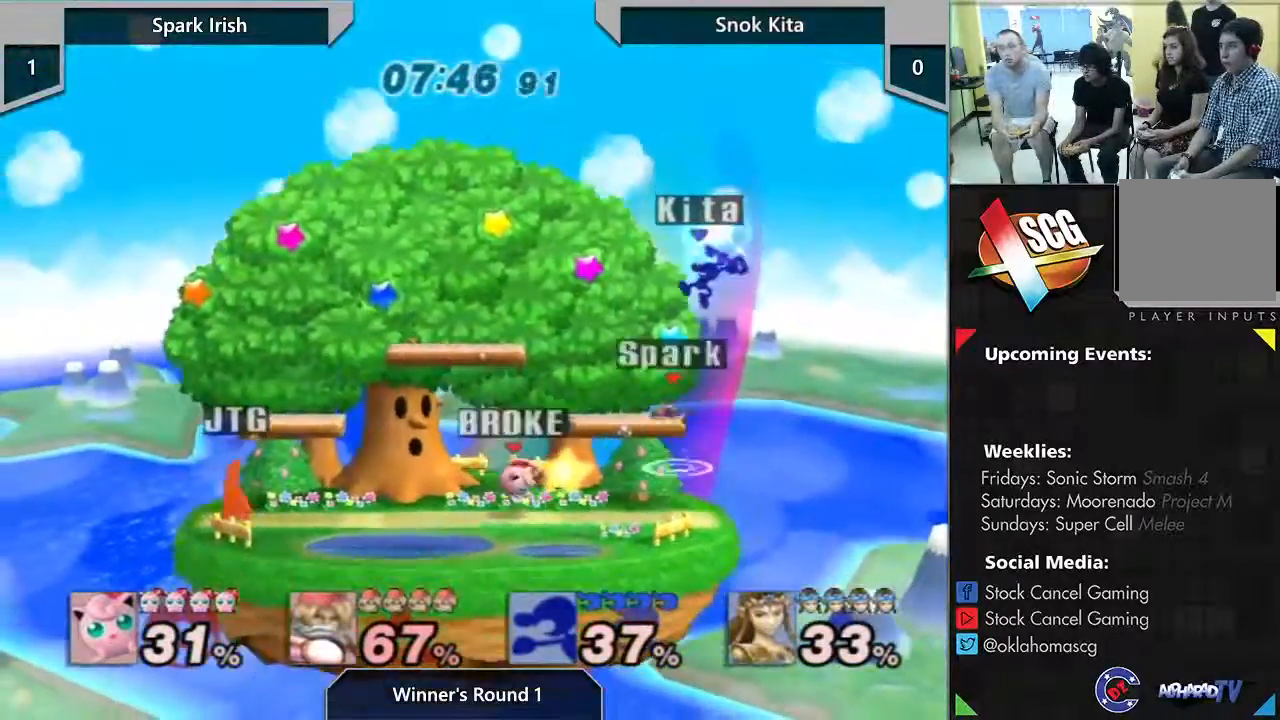
{"buttons": [], "left_stick": "center", "right_stick": "center", "events": [[33, "left_stick", "right"], [133, "left_stick", "down-right"], [333, "left_stick", "center"]]}
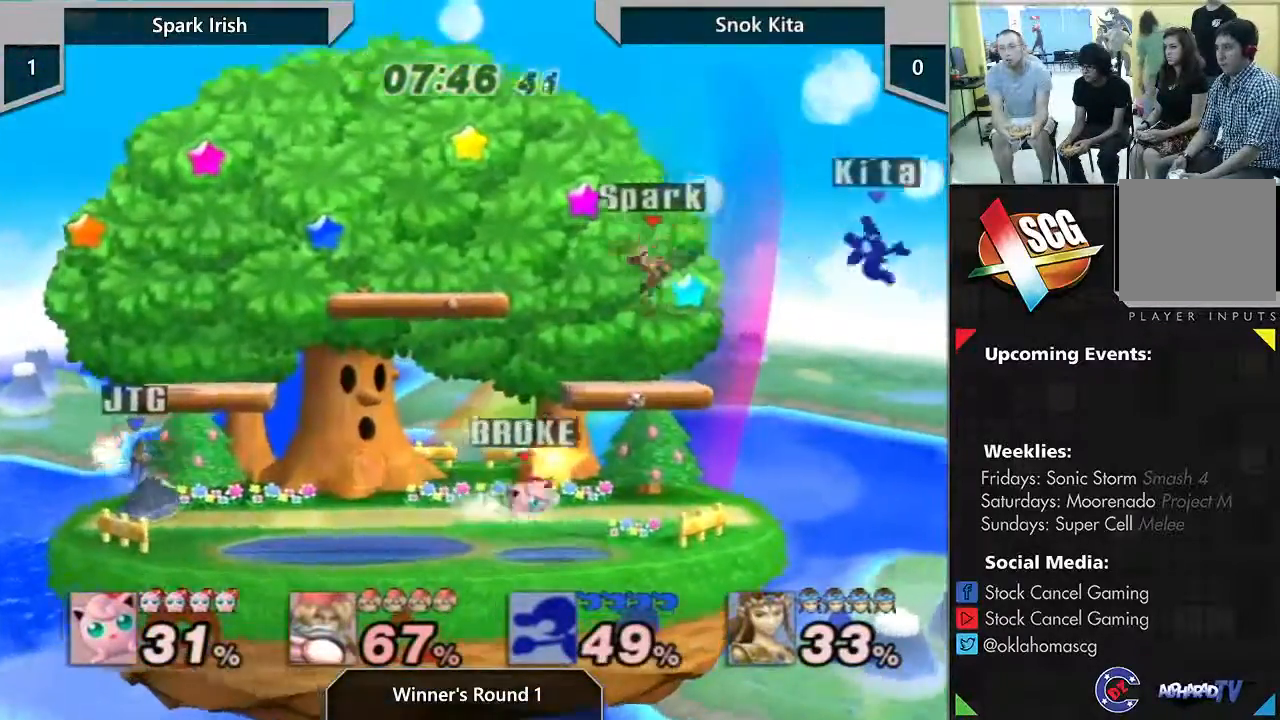
{"buttons": ["Y"], "left_stick": "left", "right_stick": "center", "events": [[183, "Y", "down"], [250, "left_stick", "left"]]}
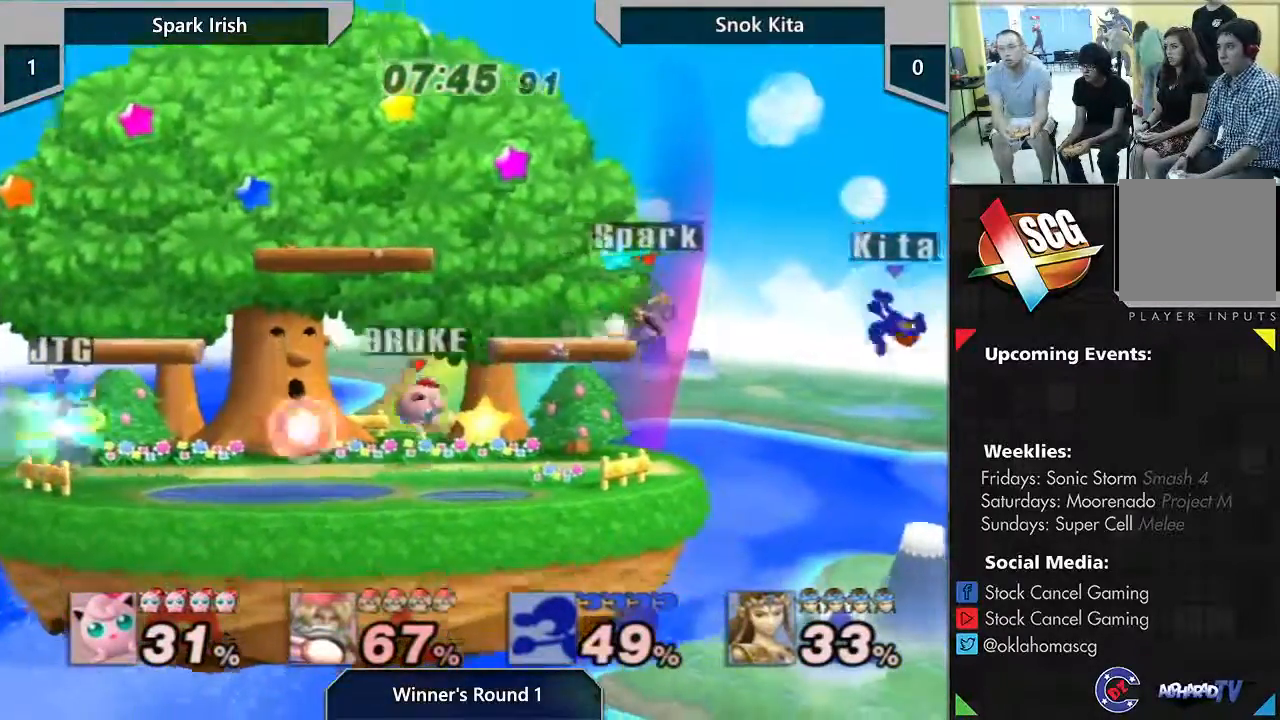
{"buttons": [], "left_stick": "left", "right_stick": "center", "events": [[17, "Y", "up"]]}
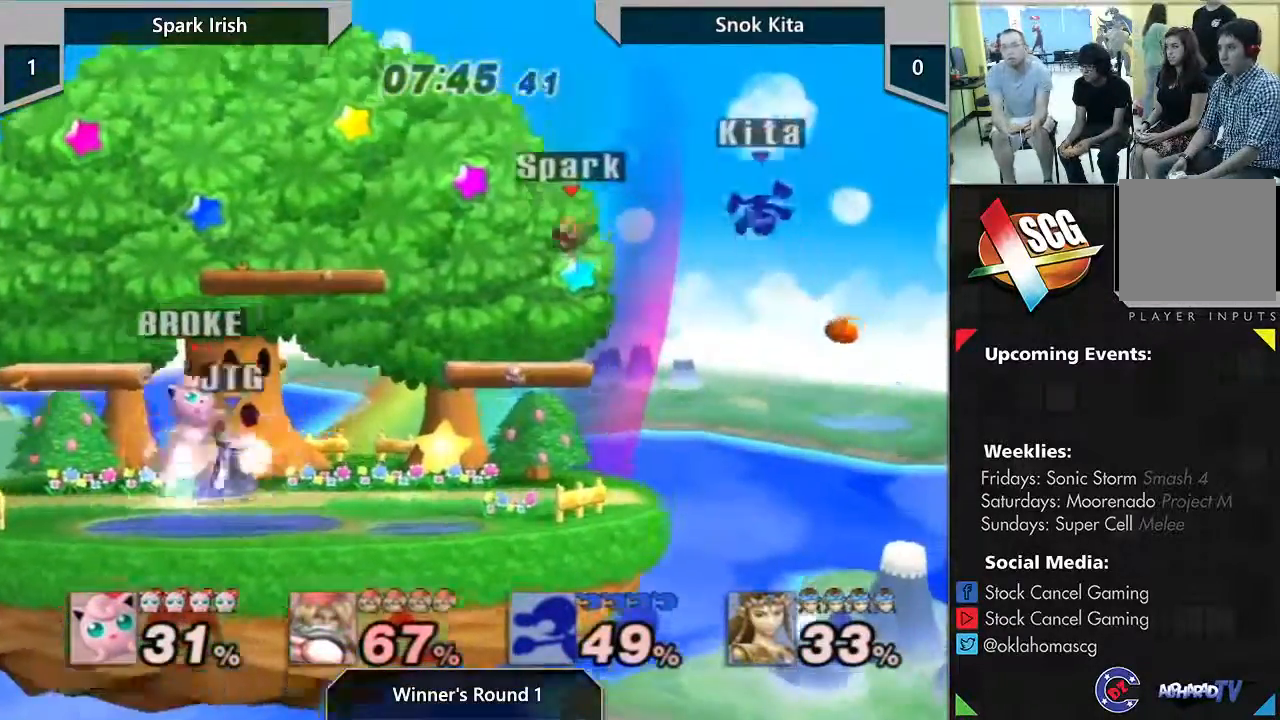
{"buttons": [], "left_stick": "right", "right_stick": "center", "events": [[200, "left_stick", "center"], [367, "Y", "down"], [400, "left_stick", "right"], [433, "Y", "up"]]}